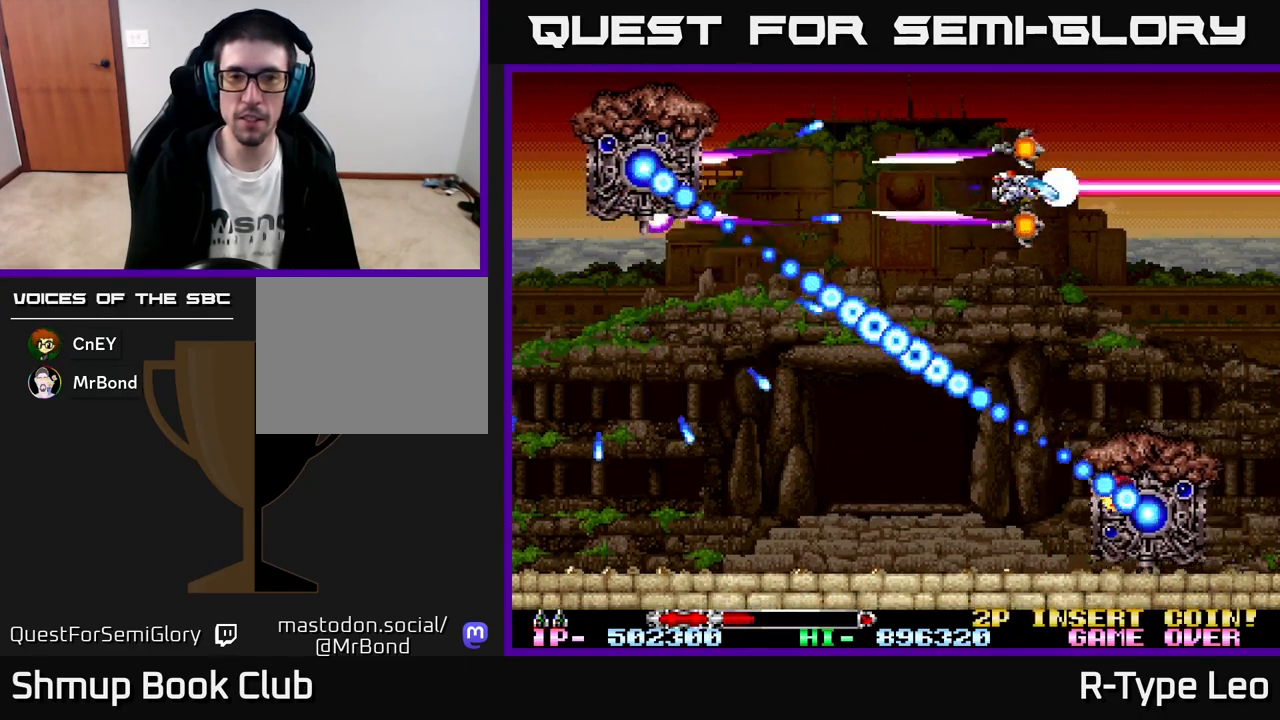
Gameplay with a controller (Xbox layout); each line is a JSON object with the inputs held at the frame after it. "events" lists button and stick changes between this image and that frame as [ms after this image, input, new state], when the widget could be followed in between. Not read: right_stick.
{"buttons": ["R2"], "left_stick": "center", "events": [[283, "DPAD_RIGHT", "down"], [367, "DPAD_RIGHT", "up"]]}
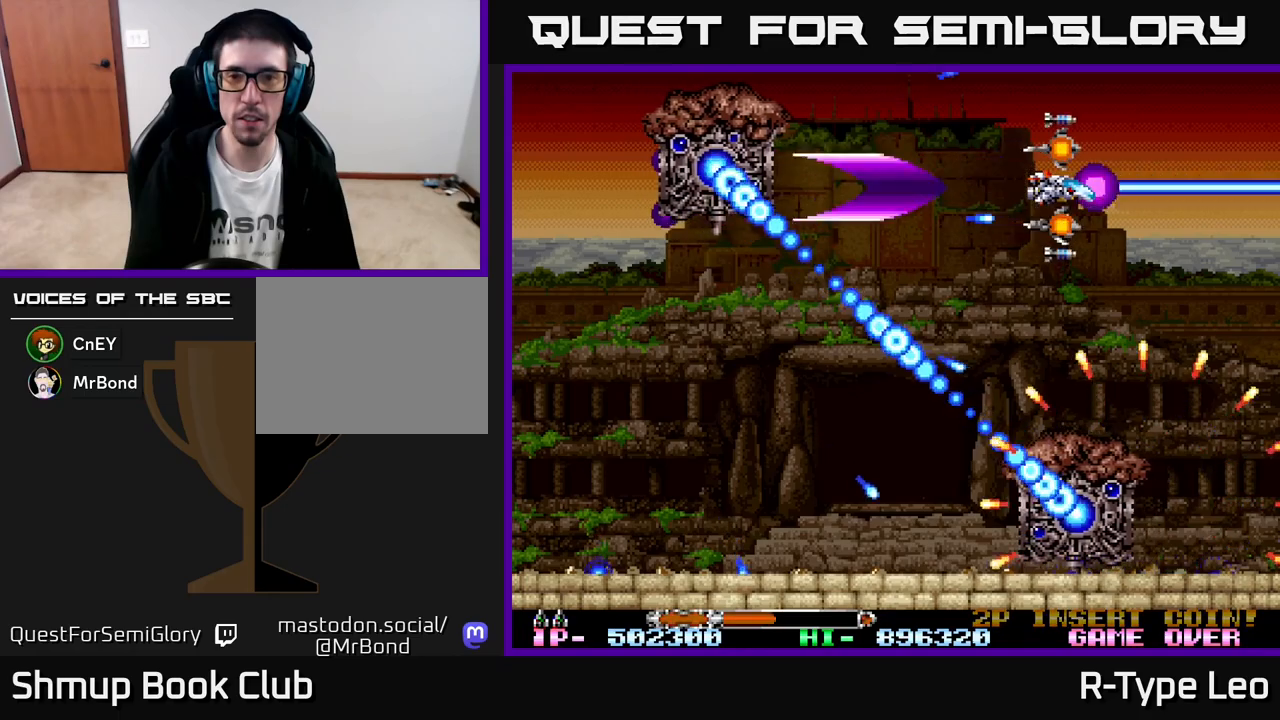
{"buttons": ["R2"], "left_stick": "center", "events": [[33, "DPAD_UP", "down"], [117, "DPAD_UP", "up"]]}
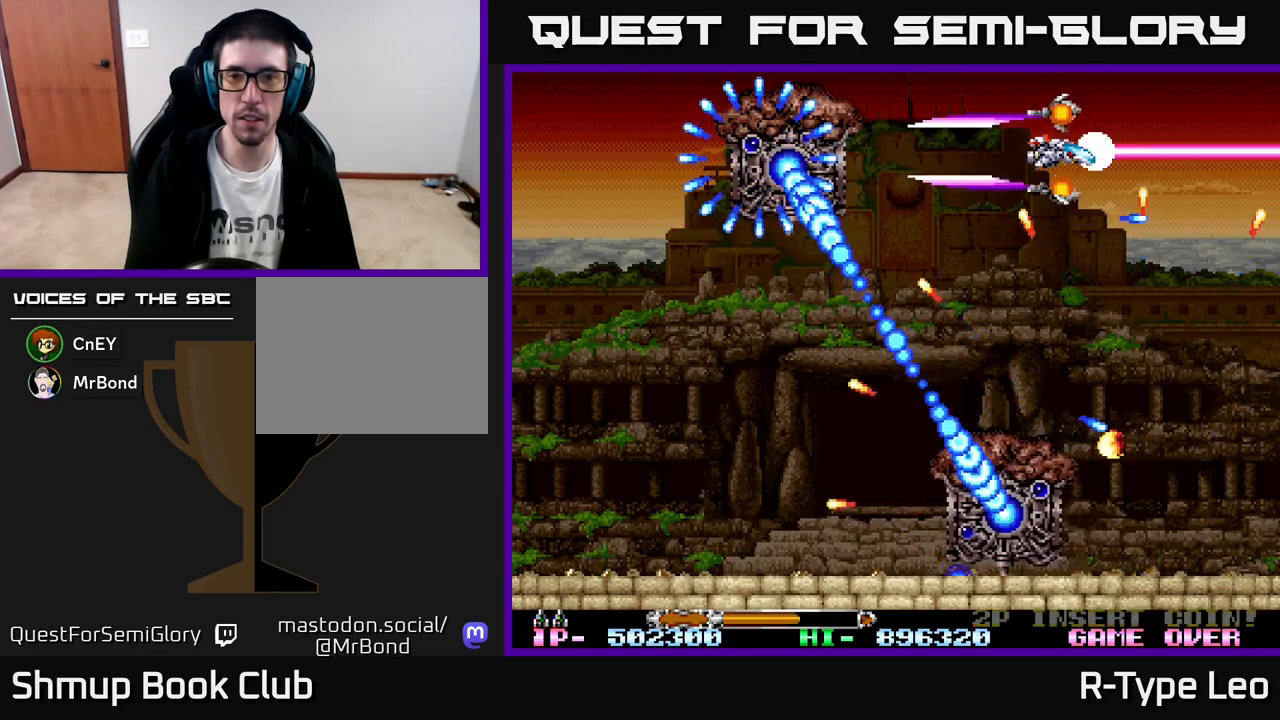
{"buttons": ["R2"], "left_stick": "center", "events": [[133, "DPAD_RIGHT", "down"], [183, "DPAD_DOWN", "down"], [317, "DPAD_DOWN", "up"], [317, "DPAD_RIGHT", "up"]]}
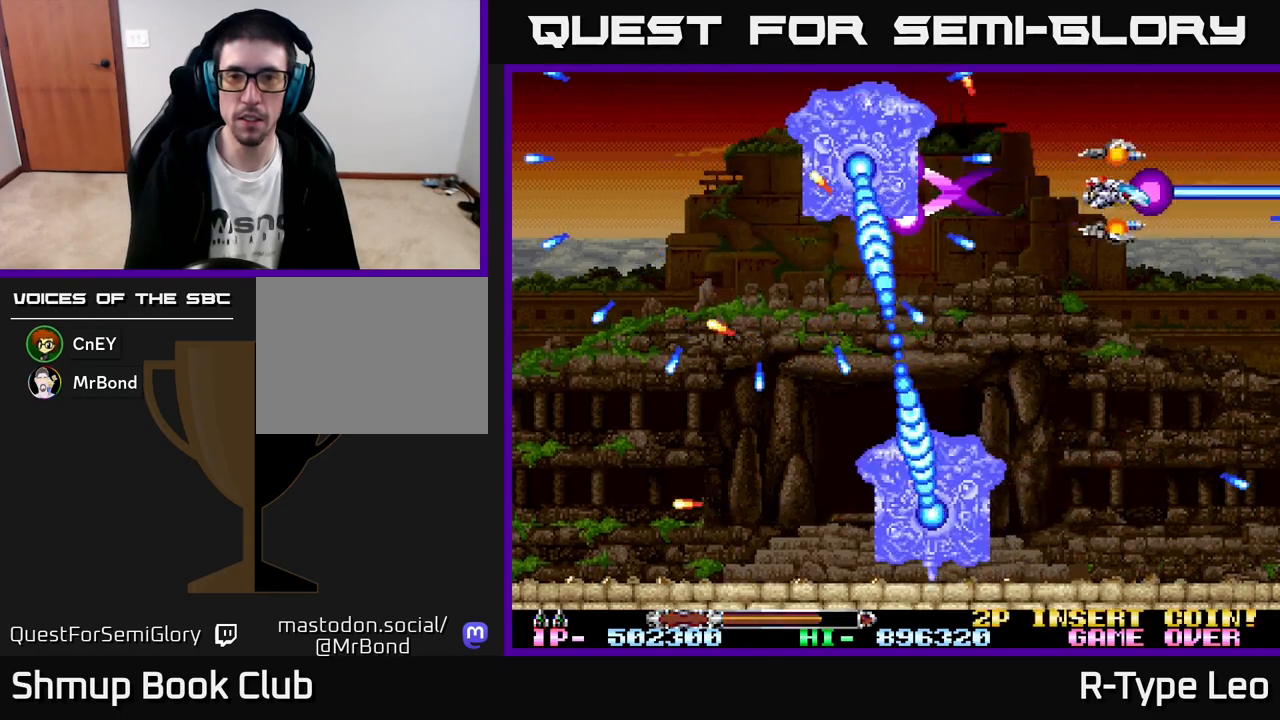
{"buttons": ["R2", "DPAD_DOWN"], "left_stick": "center", "events": [[100, "DPAD_RIGHT", "down"], [233, "DPAD_RIGHT", "up"], [500, "DPAD_DOWN", "down"]]}
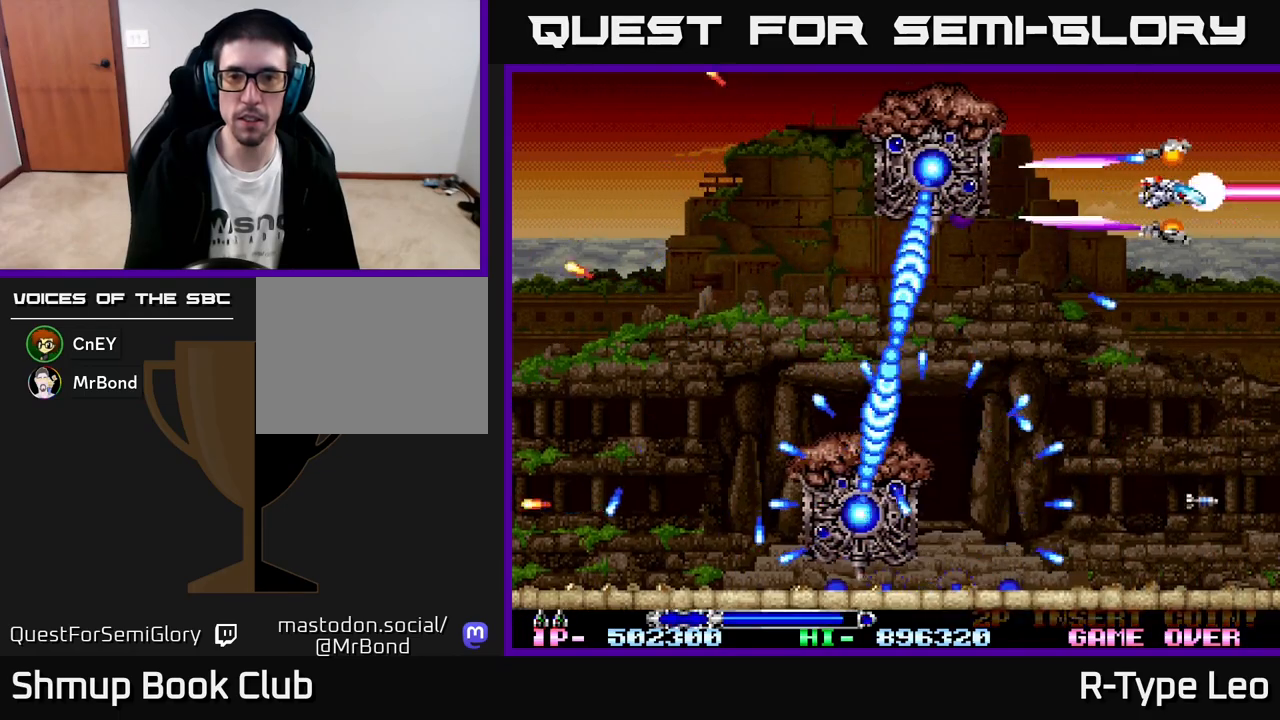
{"buttons": ["R2", "DPAD_DOWN"], "left_stick": "center", "events": [[117, "DPAD_DOWN", "up"], [267, "DPAD_DOWN", "down"], [350, "DPAD_RIGHT", "down"], [483, "DPAD_RIGHT", "up"]]}
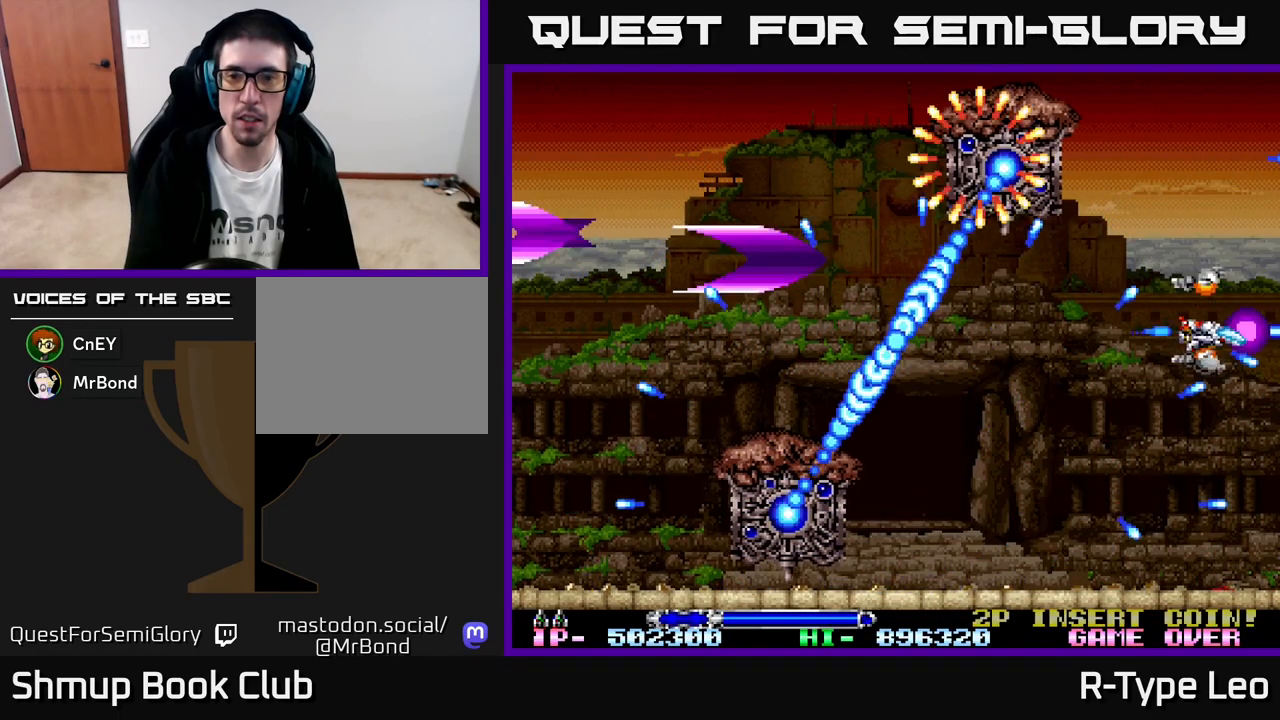
{"buttons": ["R2", "DPAD_LEFT"], "left_stick": "center", "events": [[33, "DPAD_LEFT", "down"], [400, "DPAD_DOWN", "up"]]}
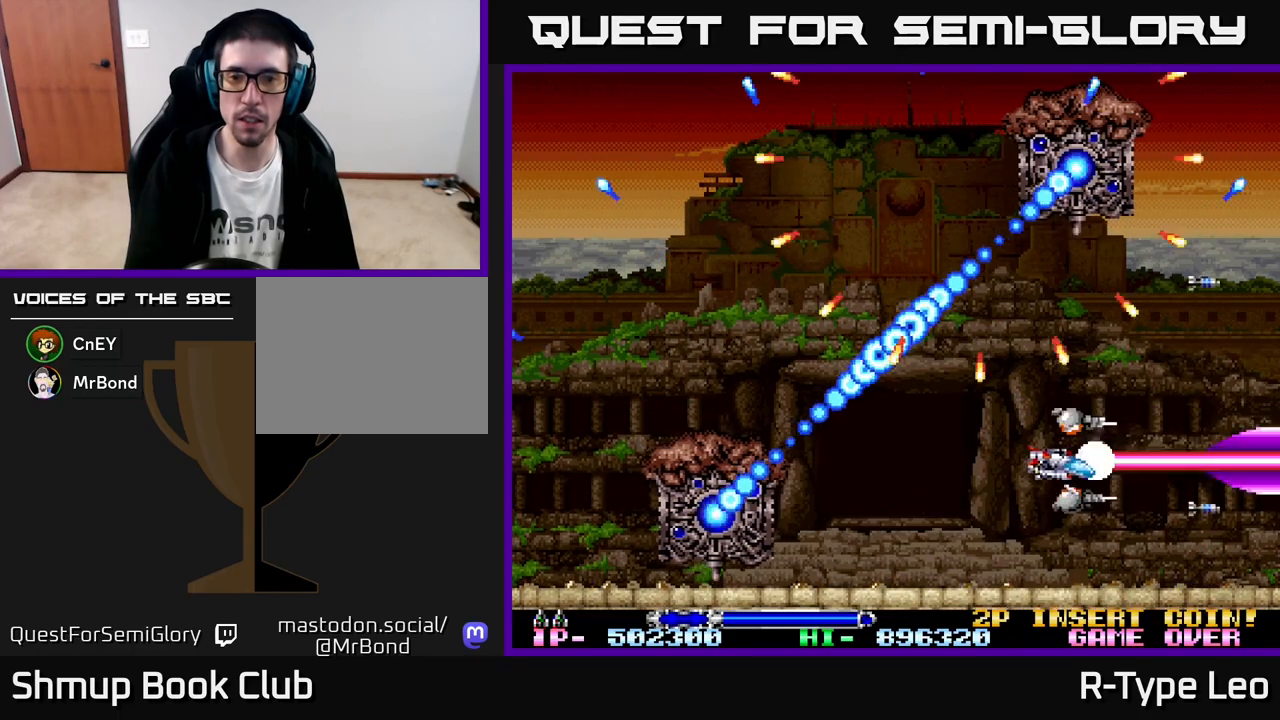
{"buttons": ["R2", "DPAD_LEFT"], "left_stick": "center", "events": [[17, "DPAD_LEFT", "up"], [383, "DPAD_LEFT", "down"]]}
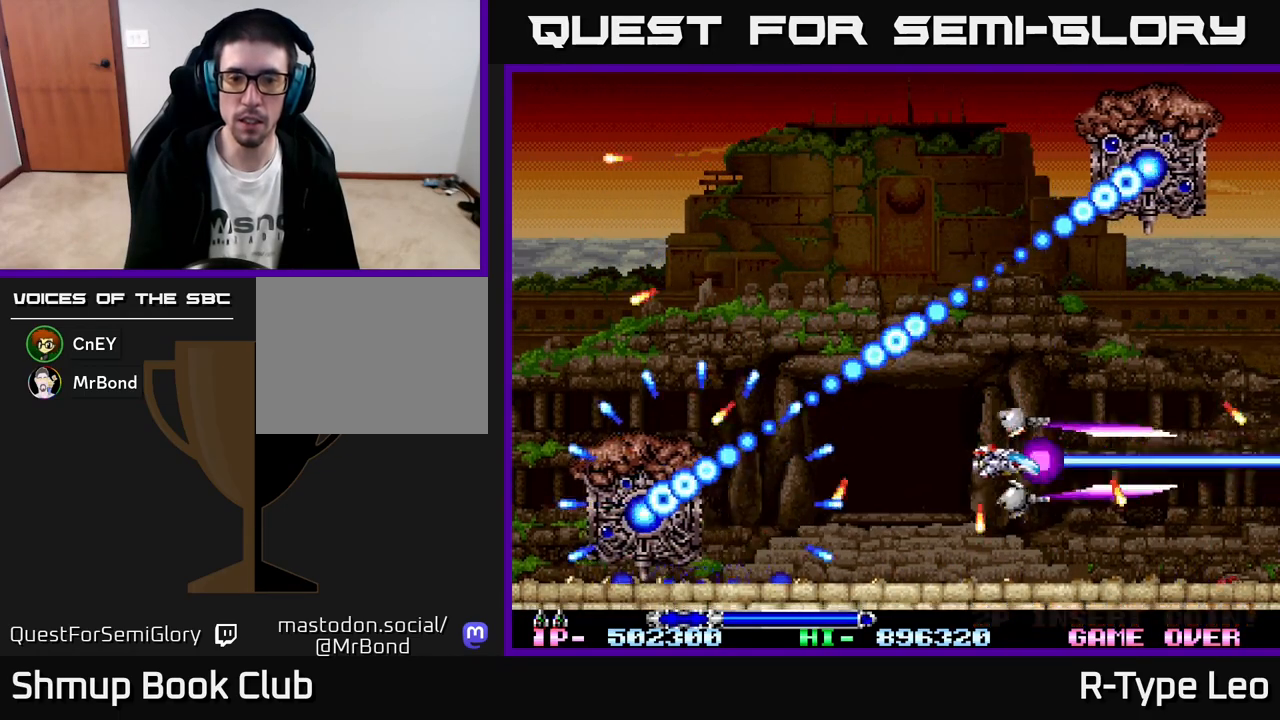
{"buttons": ["R2", "DPAD_LEFT"], "left_stick": "center", "events": [[17, "DPAD_LEFT", "up"], [67, "DPAD_RIGHT", "down"], [217, "DPAD_RIGHT", "up"], [483, "DPAD_LEFT", "down"]]}
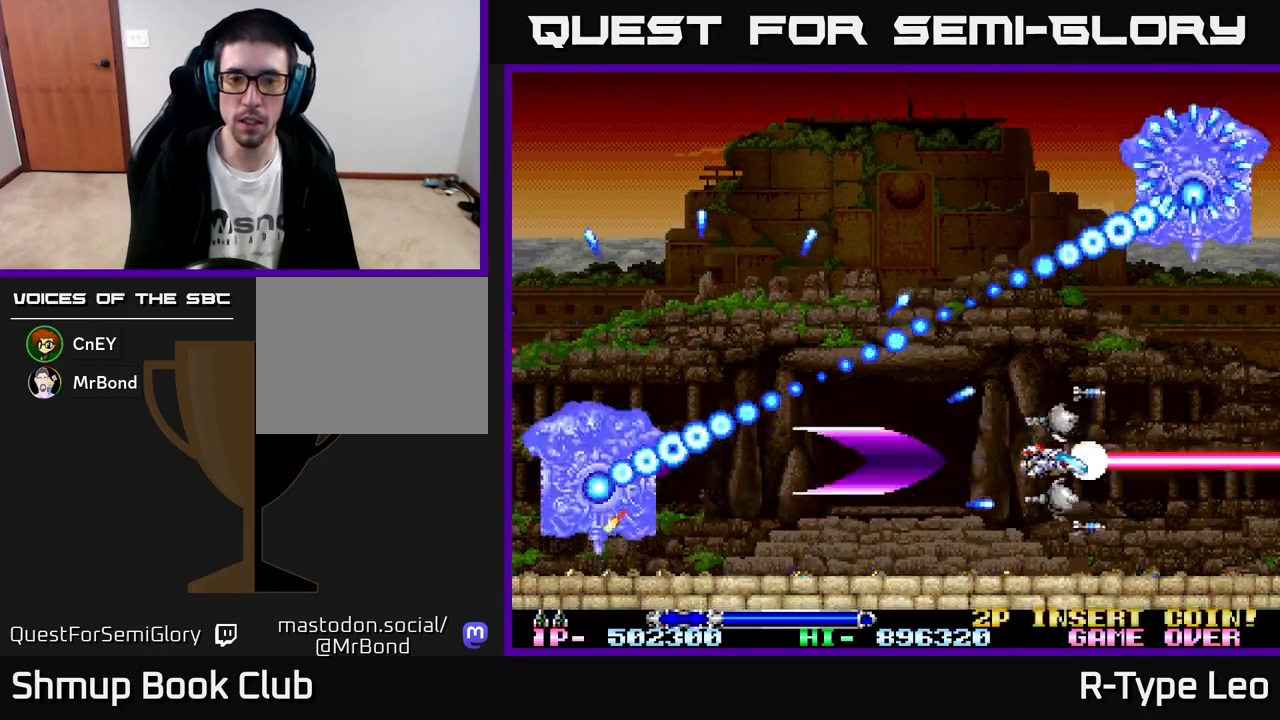
{"buttons": ["R2"], "left_stick": "center", "events": [[417, "DPAD_LEFT", "up"]]}
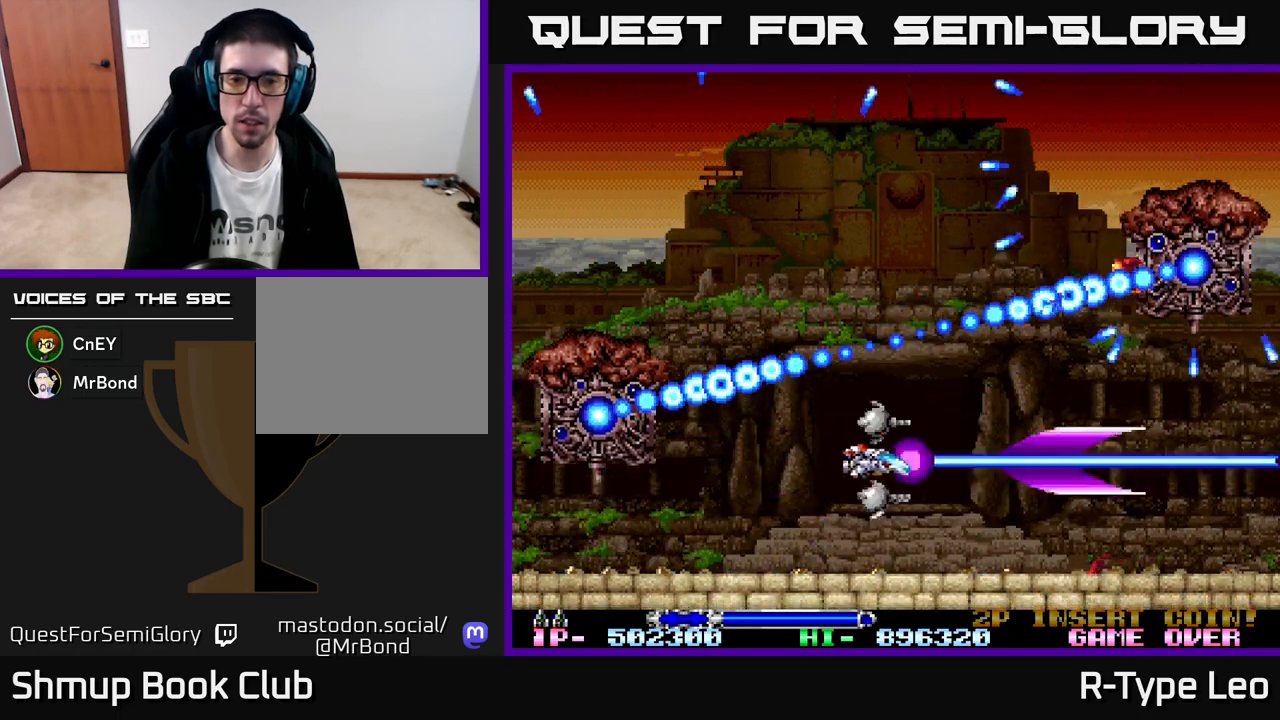
{"buttons": ["R2"], "left_stick": "center", "events": [[300, "DPAD_UP", "down"], [383, "DPAD_UP", "up"]]}
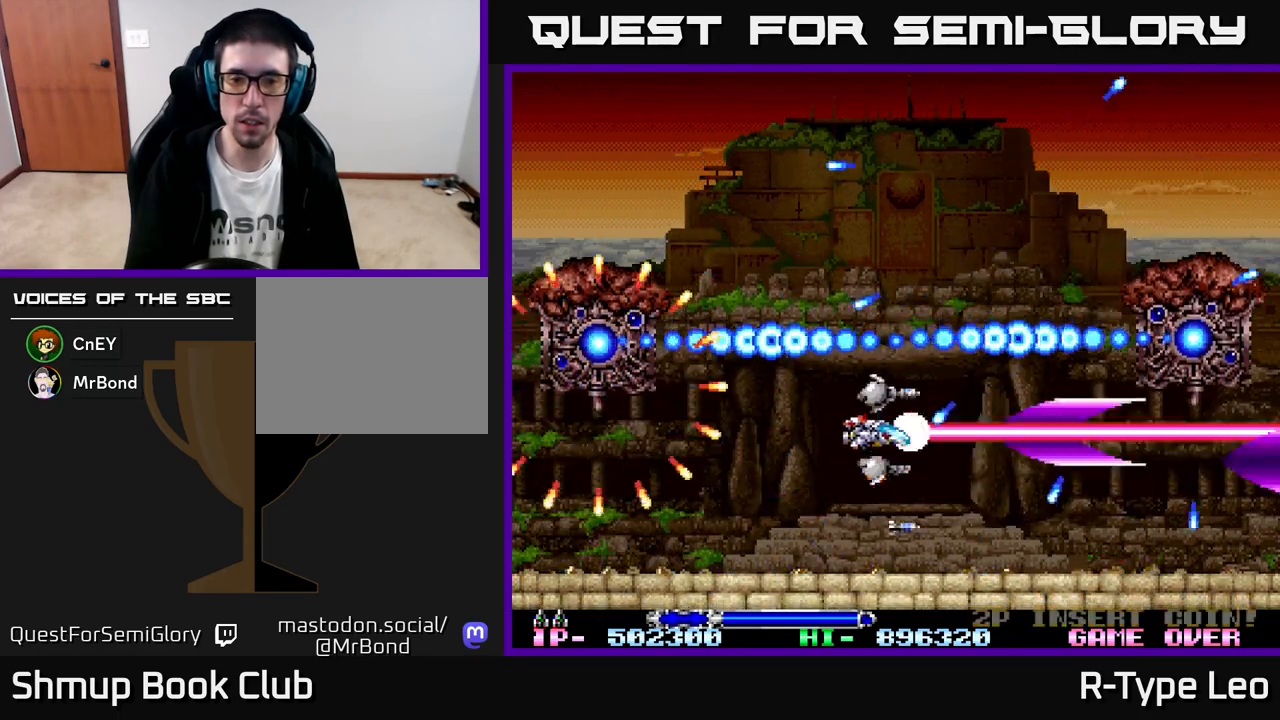
{"buttons": ["R2"], "left_stick": "center", "events": [[67, "DPAD_LEFT", "down"], [167, "DPAD_LEFT", "up"]]}
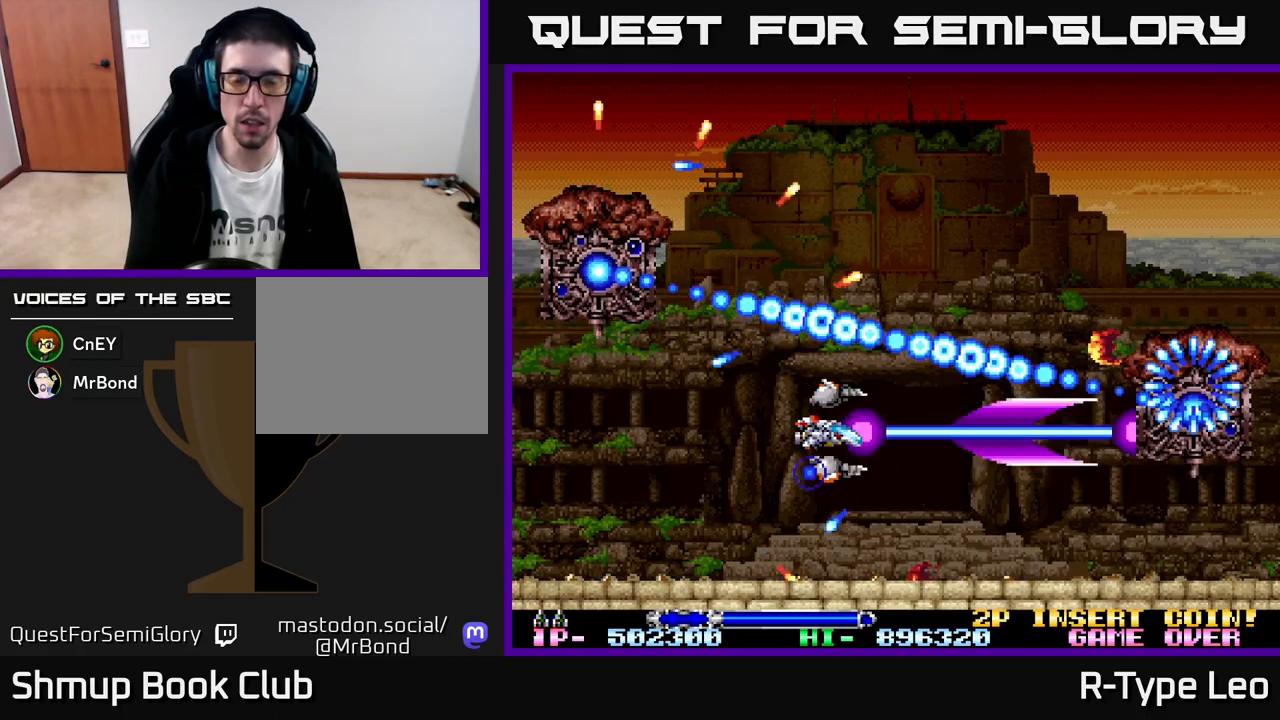
{"buttons": ["R2", "DPAD_DOWN"], "left_stick": "center", "events": [[183, "DPAD_DOWN", "down"], [267, "DPAD_DOWN", "up"], [483, "DPAD_DOWN", "down"]]}
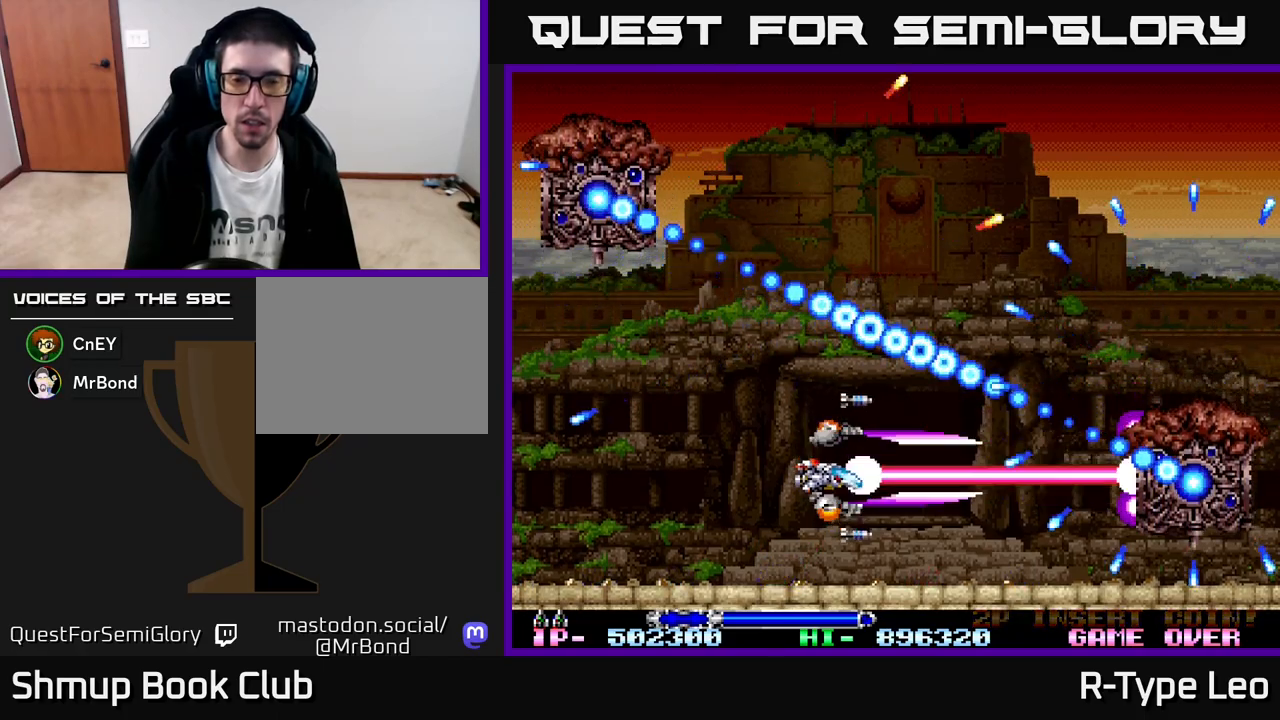
{"buttons": ["R2", "DPAD_DOWN"], "left_stick": "center", "events": [[67, "DPAD_DOWN", "up"], [233, "DPAD_DOWN", "down"], [283, "DPAD_DOWN", "up"], [467, "DPAD_DOWN", "down"]]}
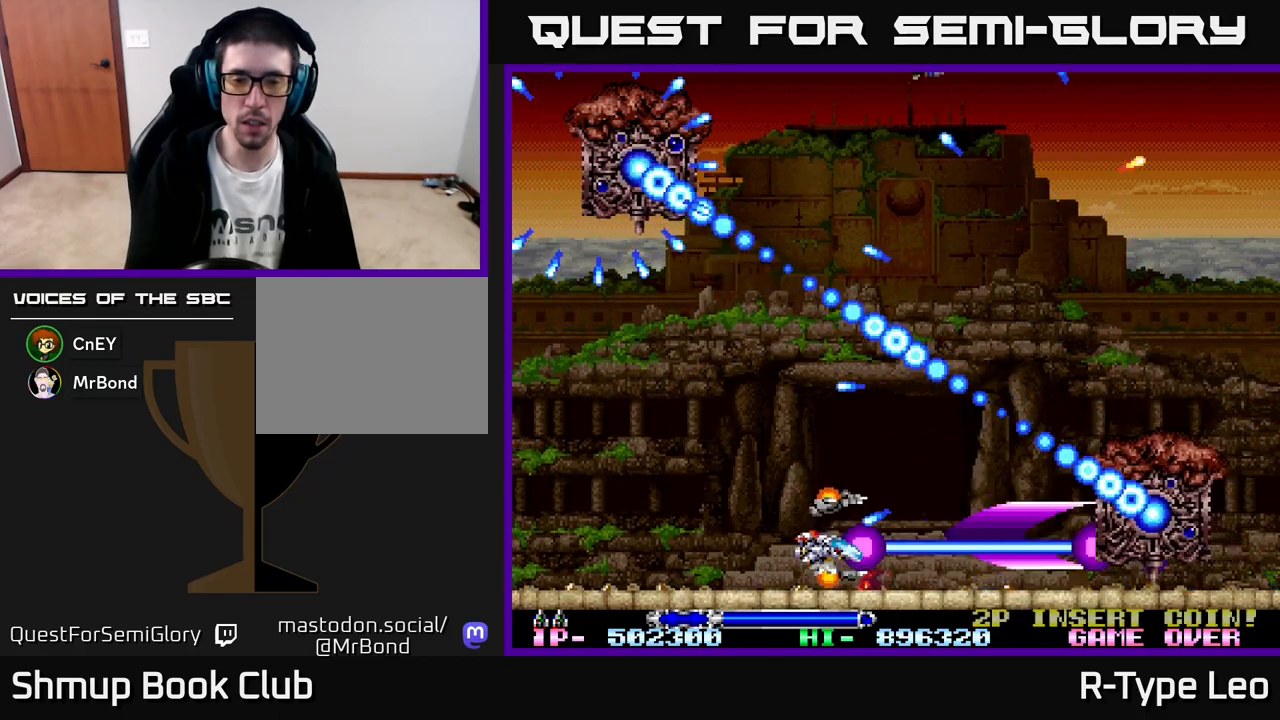
{"buttons": ["R2"], "left_stick": "center", "events": [[17, "DPAD_DOWN", "up"], [217, "DPAD_LEFT", "down"], [267, "DPAD_LEFT", "up"]]}
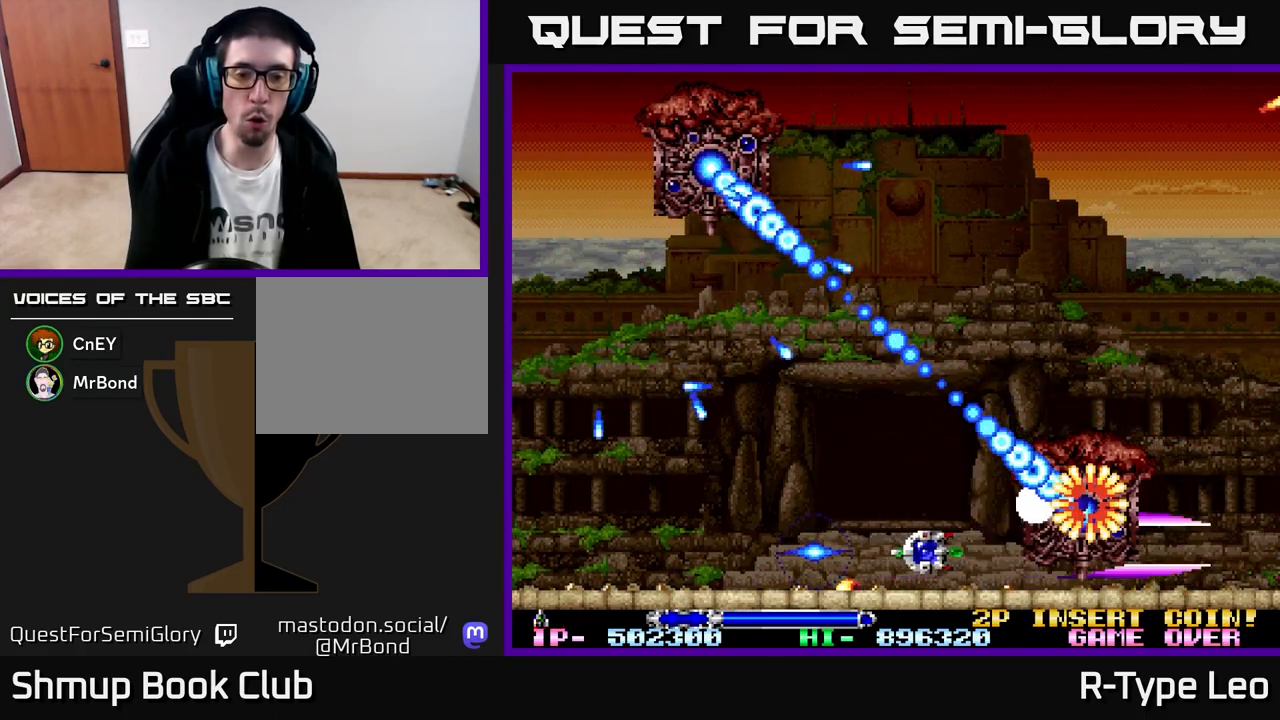
{"buttons": ["R2"], "left_stick": "center", "events": []}
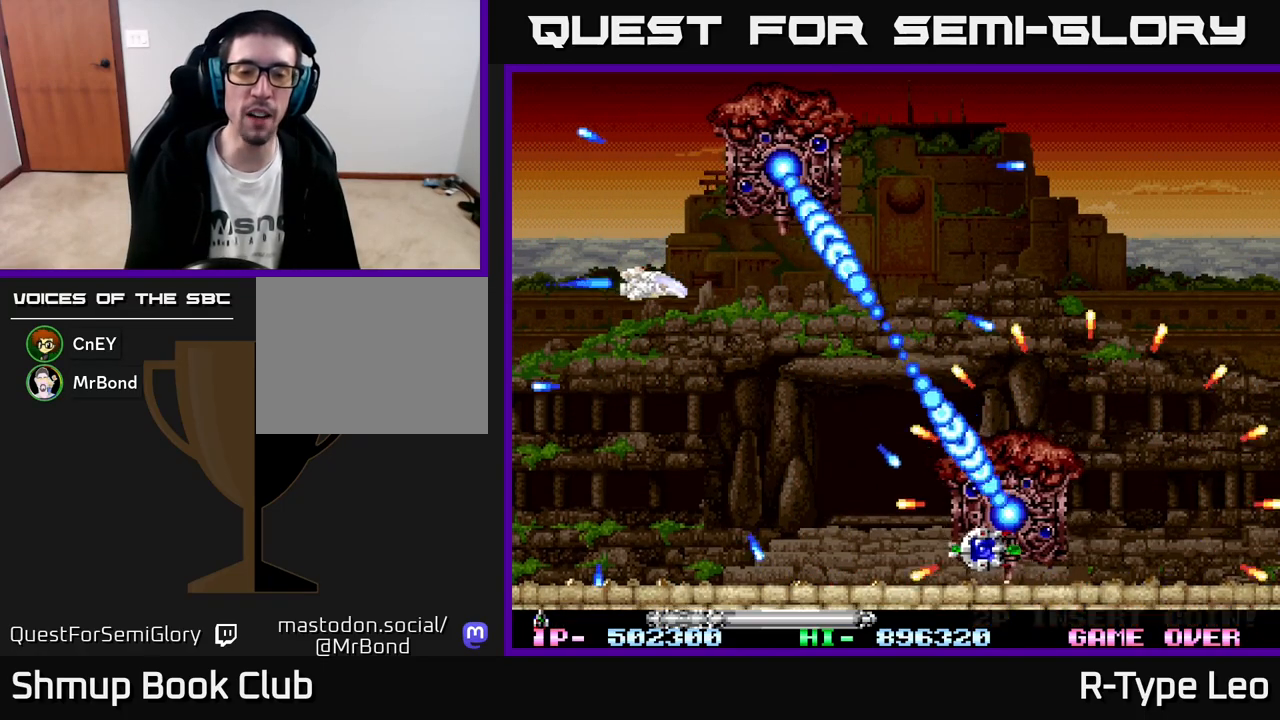
{"buttons": ["R2", "DPAD_DOWN"], "left_stick": "center", "events": [[150, "DPAD_DOWN", "down"]]}
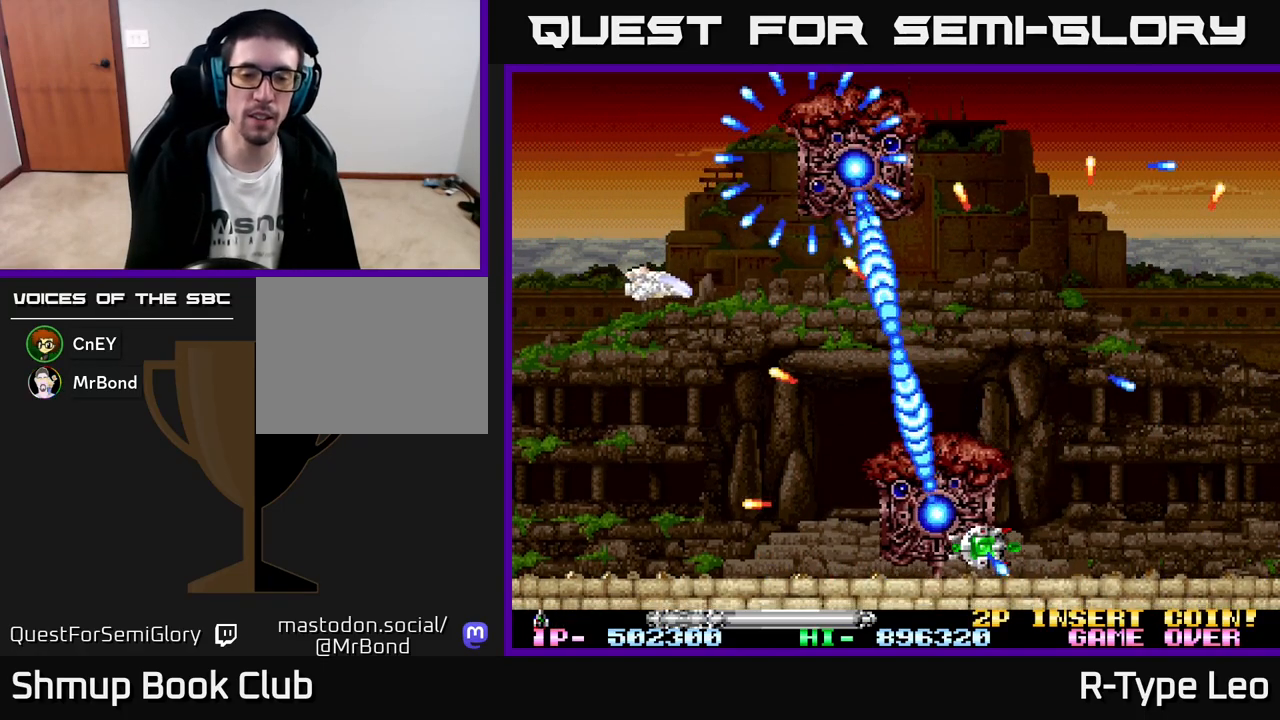
{"buttons": ["R2", "DPAD_DOWN"], "left_stick": "center", "events": []}
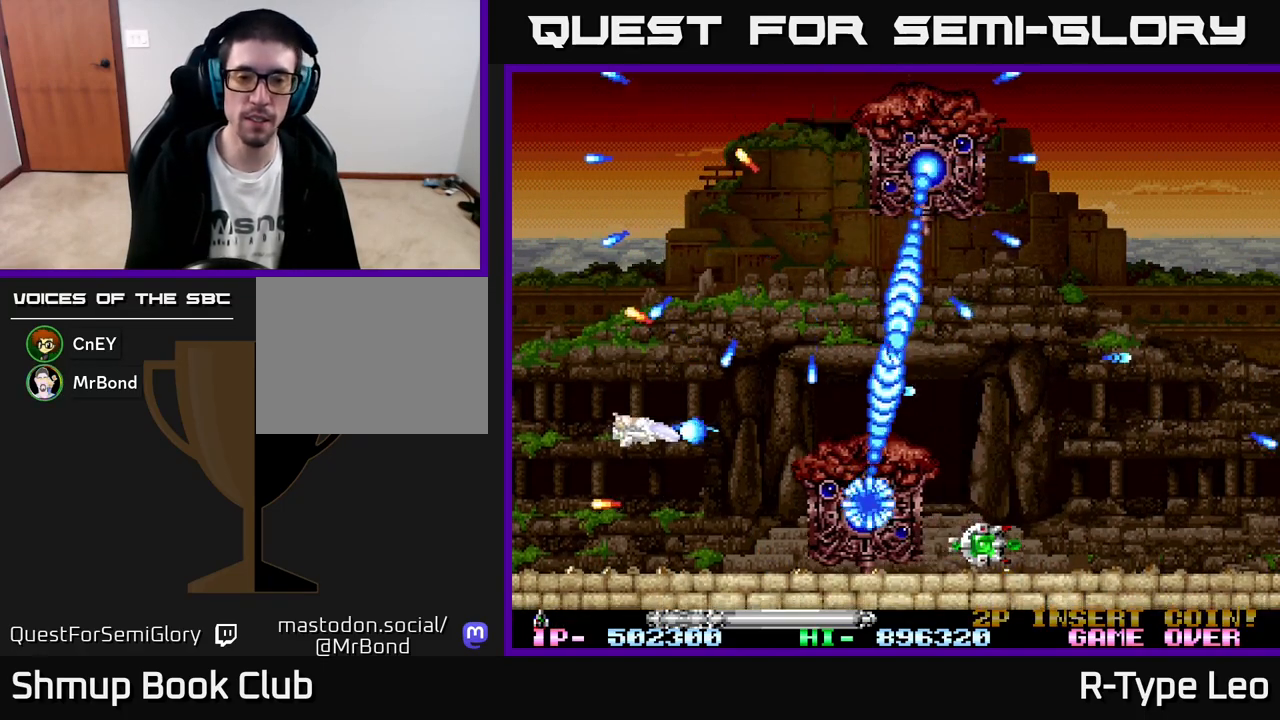
{"buttons": ["R2", "DPAD_RIGHT"], "left_stick": "center", "events": [[33, "DPAD_RIGHT", "down"], [250, "DPAD_DOWN", "up"]]}
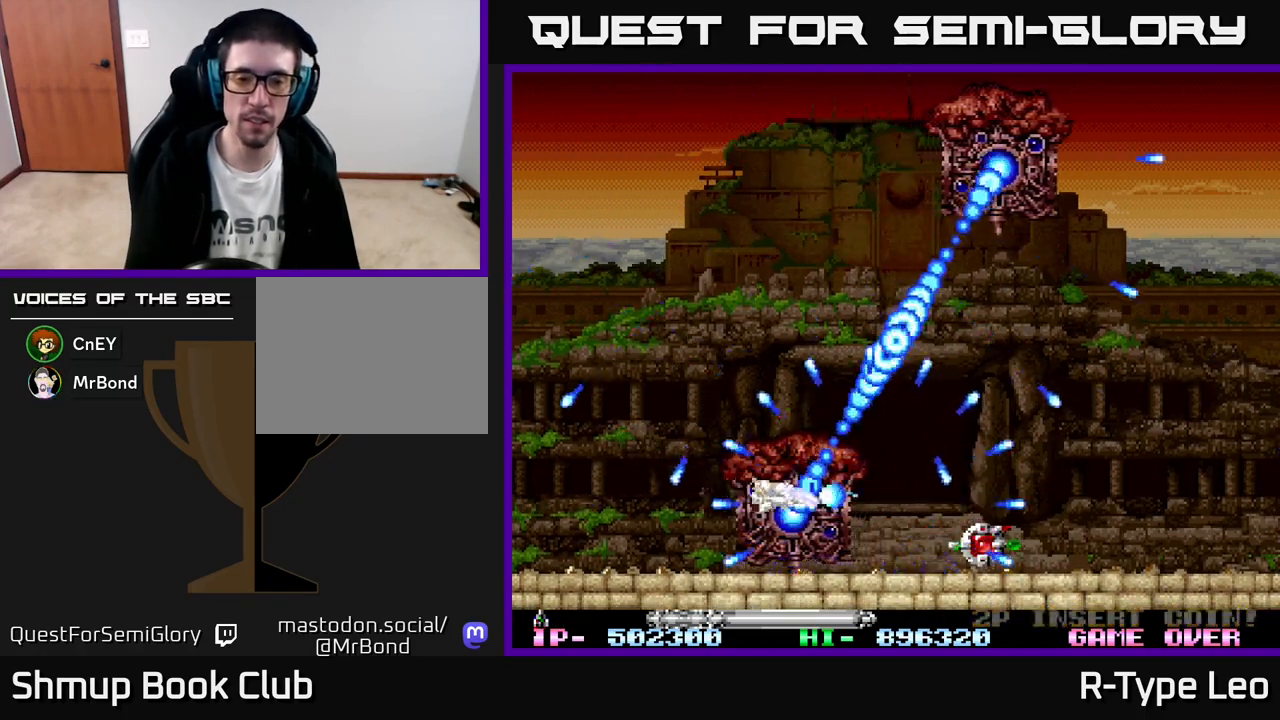
{"buttons": ["R2", "DPAD_RIGHT"], "left_stick": "center", "events": [[217, "DPAD_DOWN", "down"], [350, "DPAD_DOWN", "up"]]}
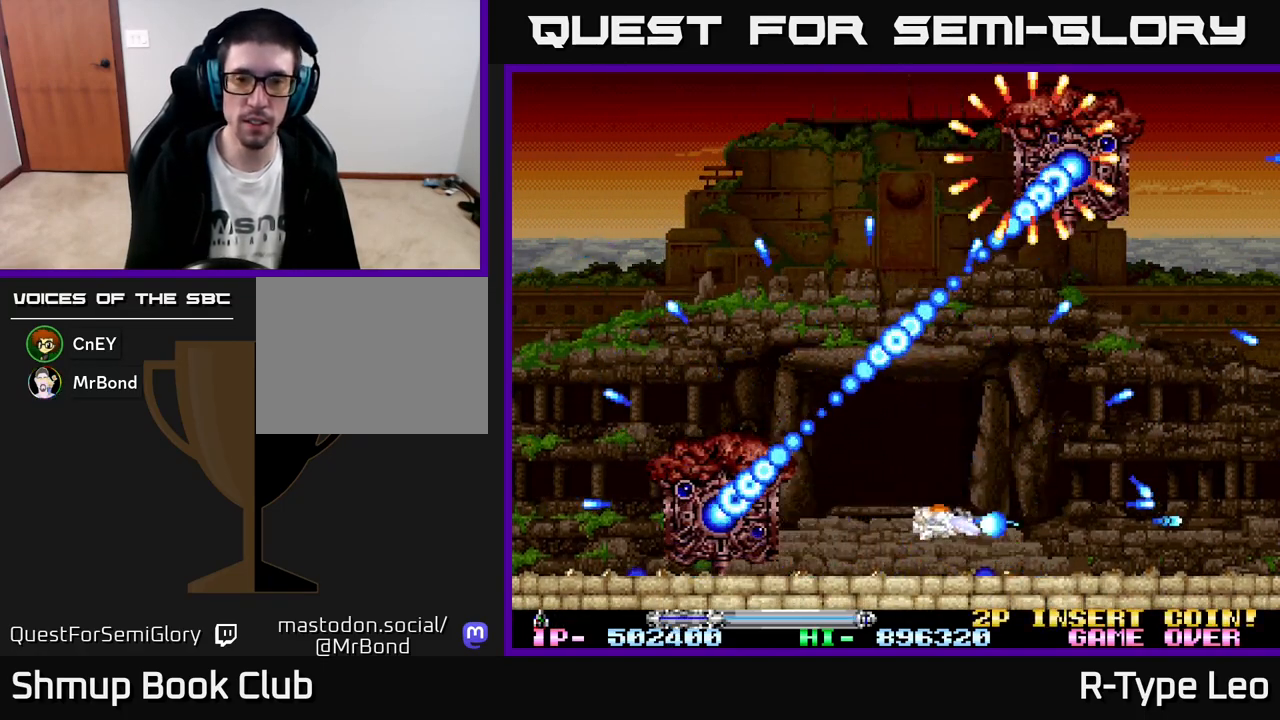
{"buttons": ["R2", "DPAD_UP", "DPAD_RIGHT"], "left_stick": "center", "events": [[33, "DPAD_UP", "down"], [50, "DPAD_RIGHT", "up"], [267, "DPAD_RIGHT", "down"]]}
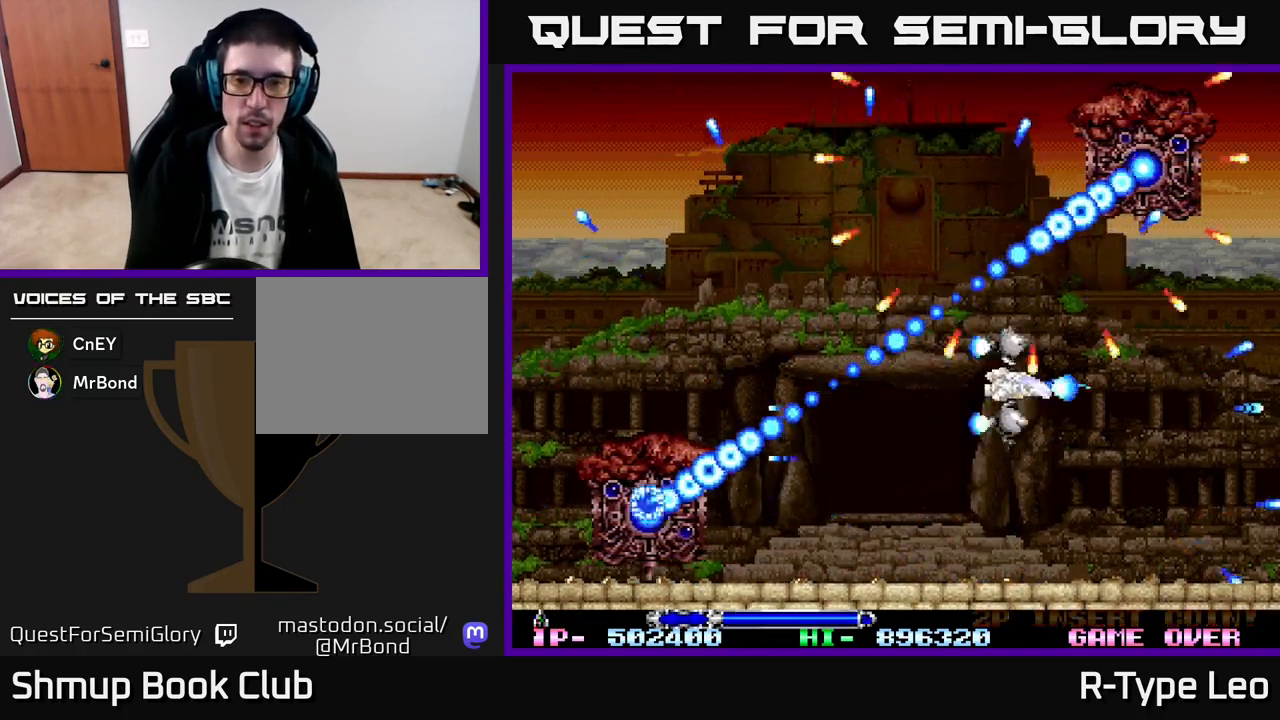
{"buttons": ["R2"], "left_stick": "center", "events": [[33, "X", "down"], [83, "DPAD_UP", "up"], [133, "X", "up"], [150, "DPAD_DOWN", "down"], [183, "DPAD_RIGHT", "up"], [317, "DPAD_DOWN", "up"]]}
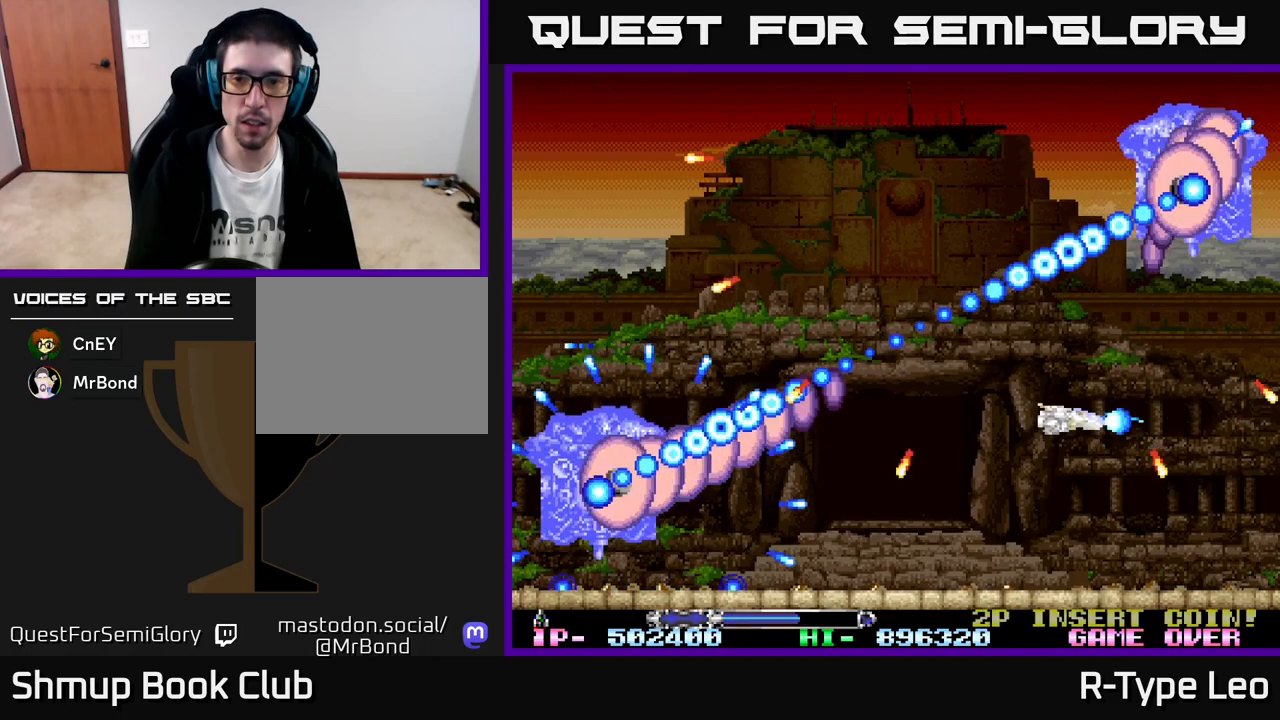
{"buttons": ["R2"], "left_stick": "center", "events": [[250, "DPAD_DOWN", "down"], [317, "DPAD_DOWN", "up"], [317, "DPAD_LEFT", "down"], [383, "DPAD_LEFT", "up"]]}
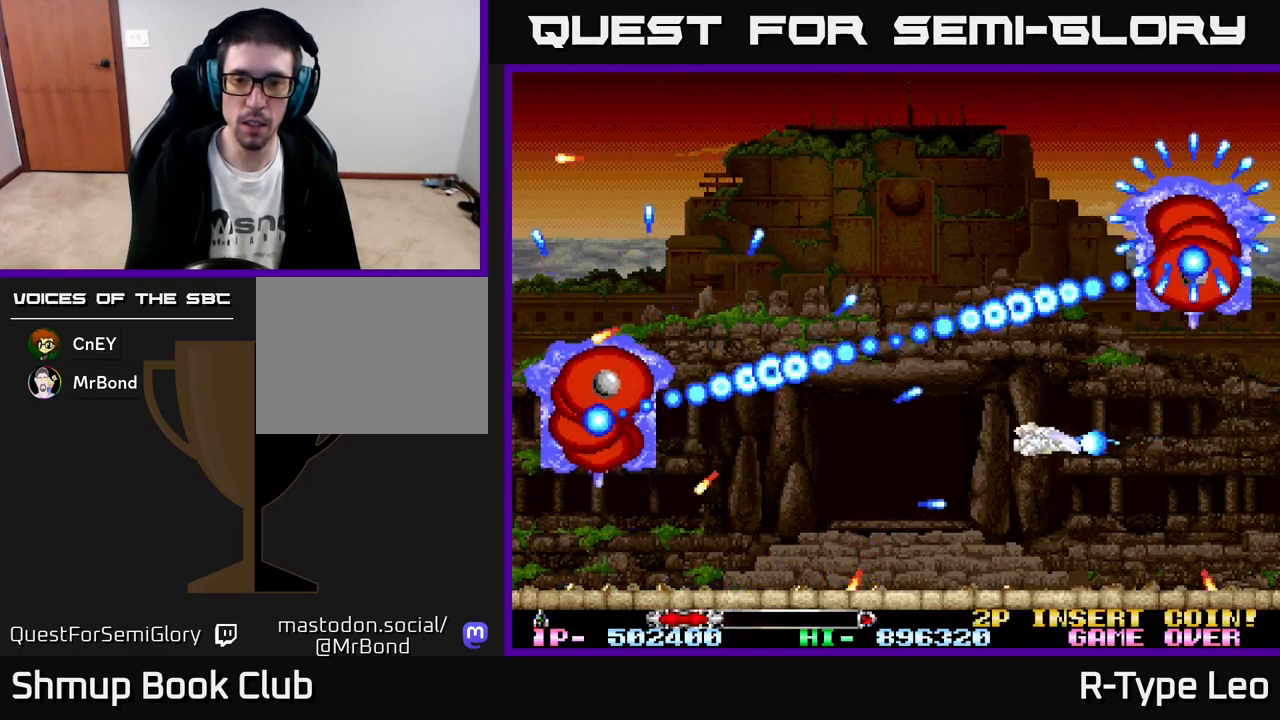
{"buttons": ["X", "R2", "DPAD_LEFT"], "left_stick": "center", "events": [[183, "DPAD_LEFT", "down"], [417, "X", "down"]]}
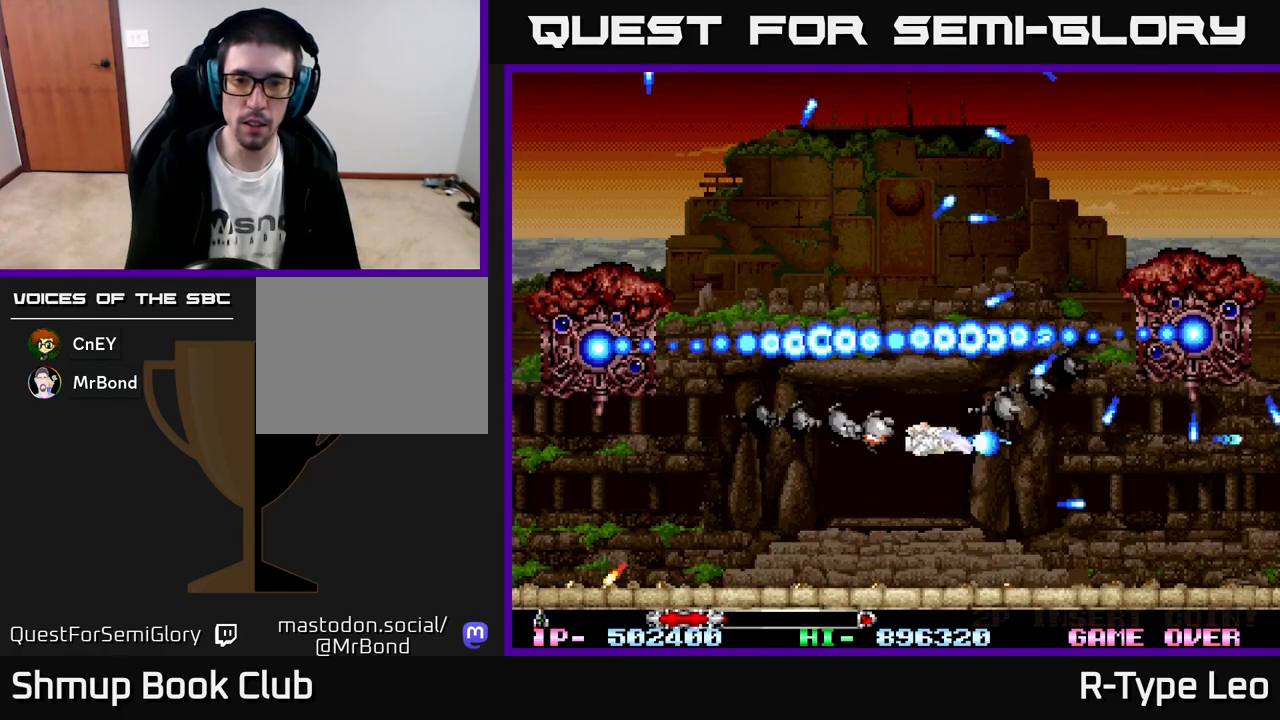
{"buttons": ["R2"], "left_stick": "center", "events": [[50, "X", "up"], [117, "DPAD_LEFT", "up"], [267, "DPAD_LEFT", "down"], [467, "DPAD_LEFT", "up"]]}
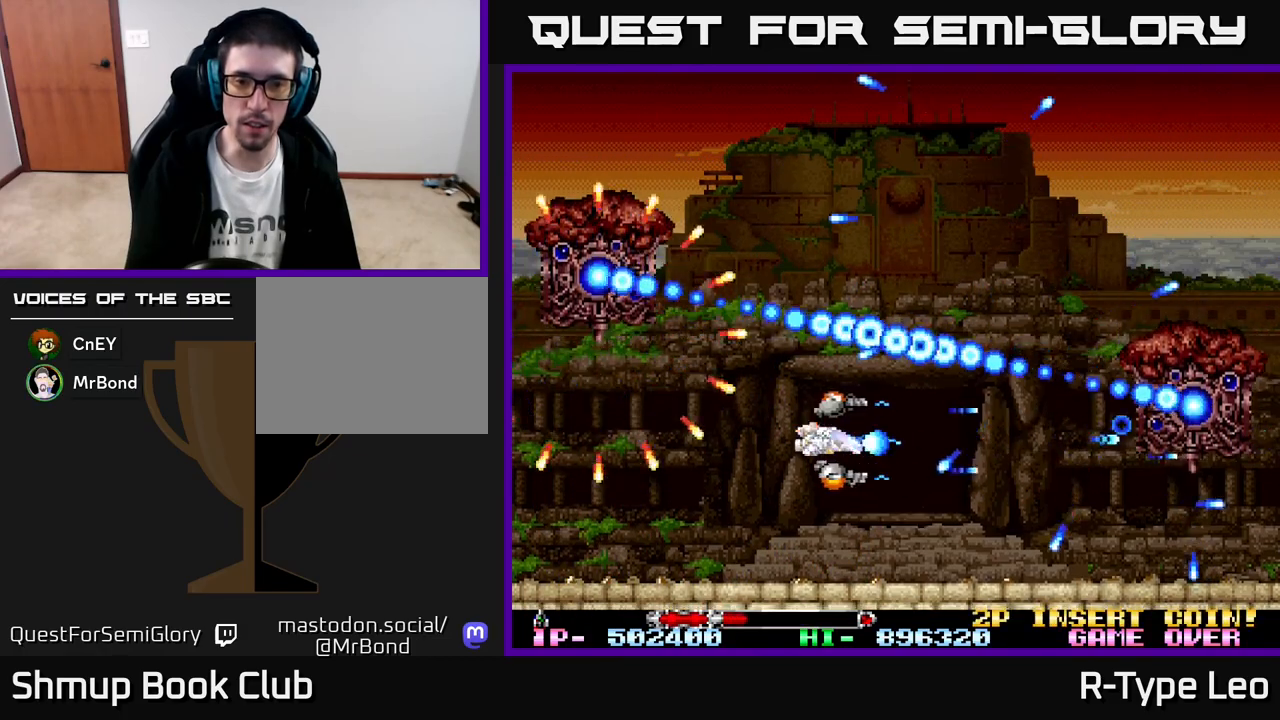
{"buttons": ["R2", "DPAD_DOWN"], "left_stick": "center", "events": [[217, "DPAD_DOWN", "down"], [317, "DPAD_DOWN", "up"], [500, "DPAD_DOWN", "down"]]}
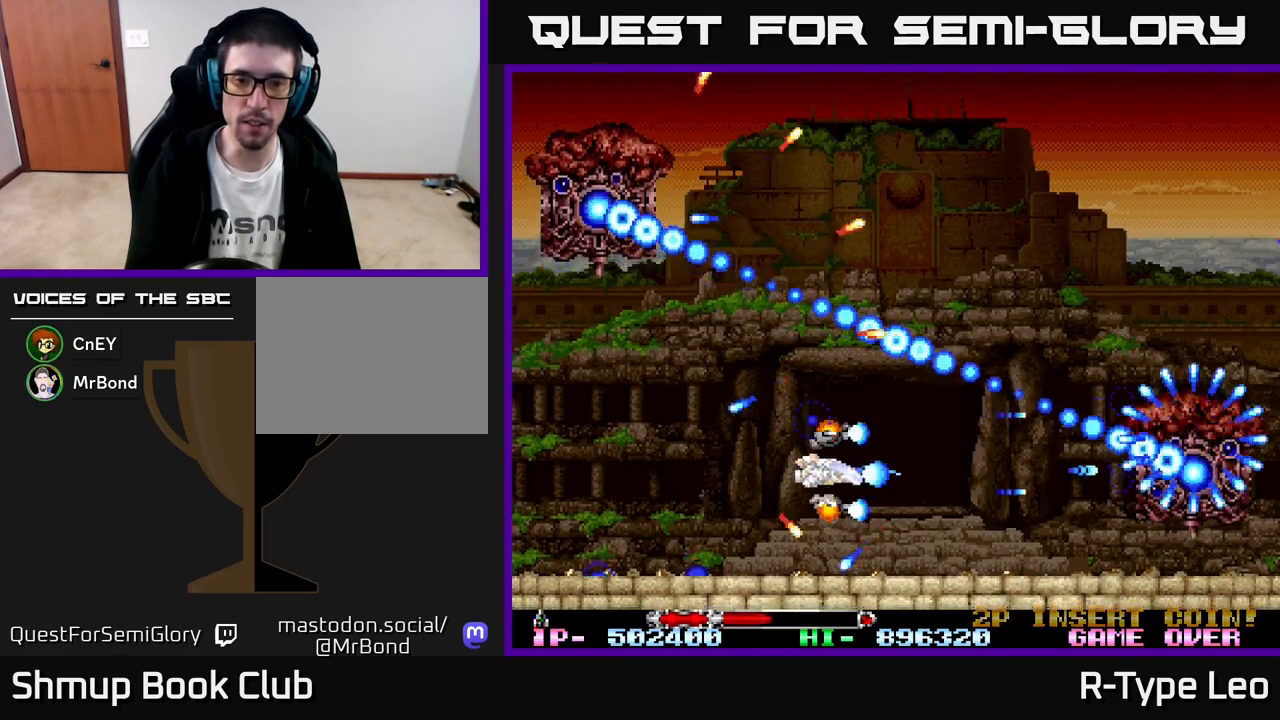
{"buttons": ["R2"], "left_stick": "center", "events": [[100, "DPAD_DOWN", "up"], [167, "DPAD_LEFT", "down"], [267, "DPAD_LEFT", "up"]]}
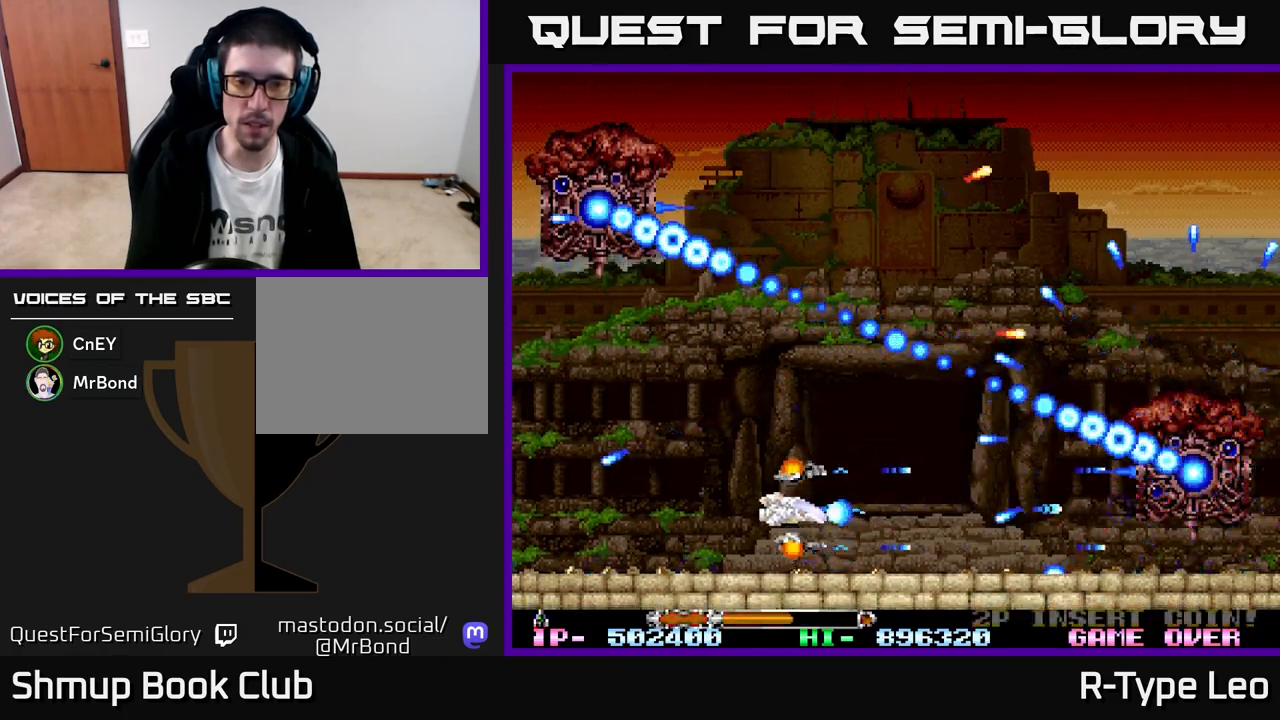
{"buttons": ["R2"], "left_stick": "center", "events": [[117, "DPAD_LEFT", "down"], [383, "DPAD_DOWN", "down"], [400, "DPAD_LEFT", "up"], [433, "DPAD_DOWN", "up"]]}
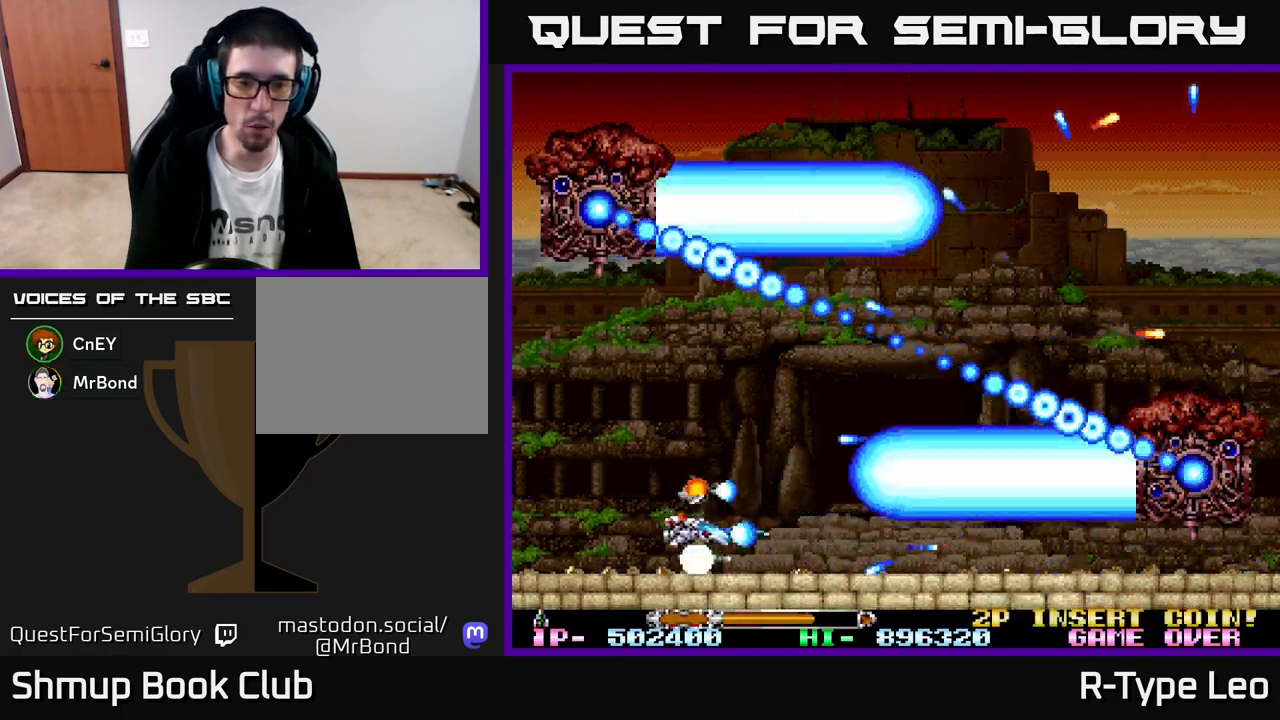
{"buttons": ["R2"], "left_stick": "center", "events": [[117, "DPAD_DOWN", "down"], [200, "DPAD_DOWN", "up"]]}